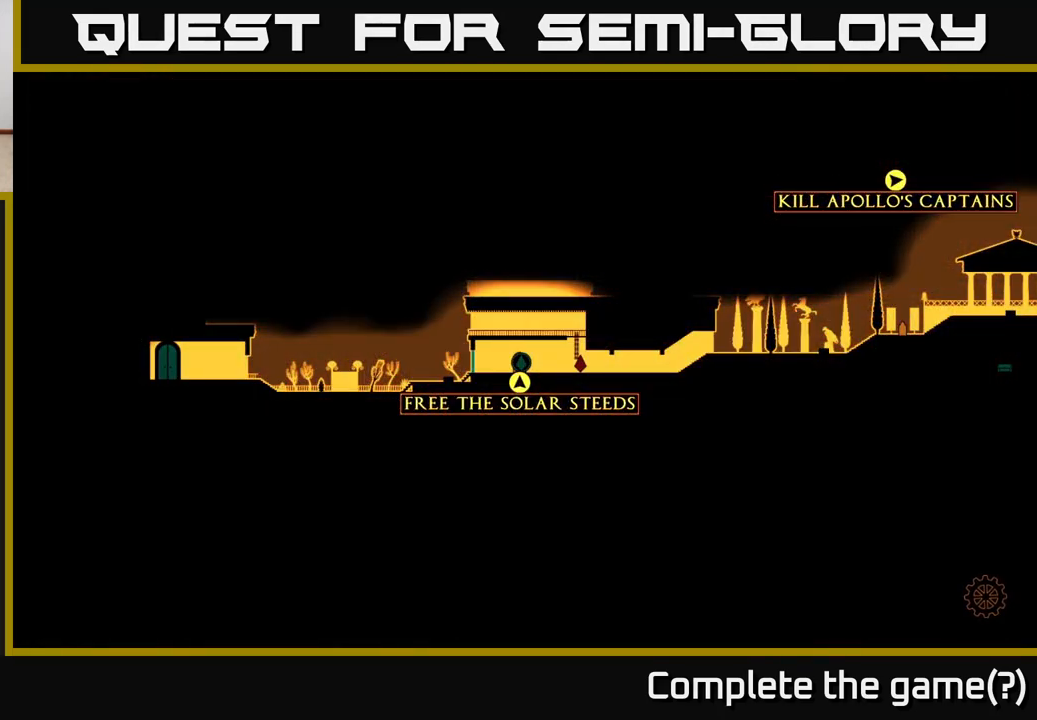
Gameplay with a controller (Xbox layout); each line is a JSON object with the inputs held at the frame after it. "events" lists button and stick changes between this image and that frame as [ms after this image, input, new state], when the widget could be followed in between.
{"buttons": [], "left_stick": "center", "right_stick": "center", "events": []}
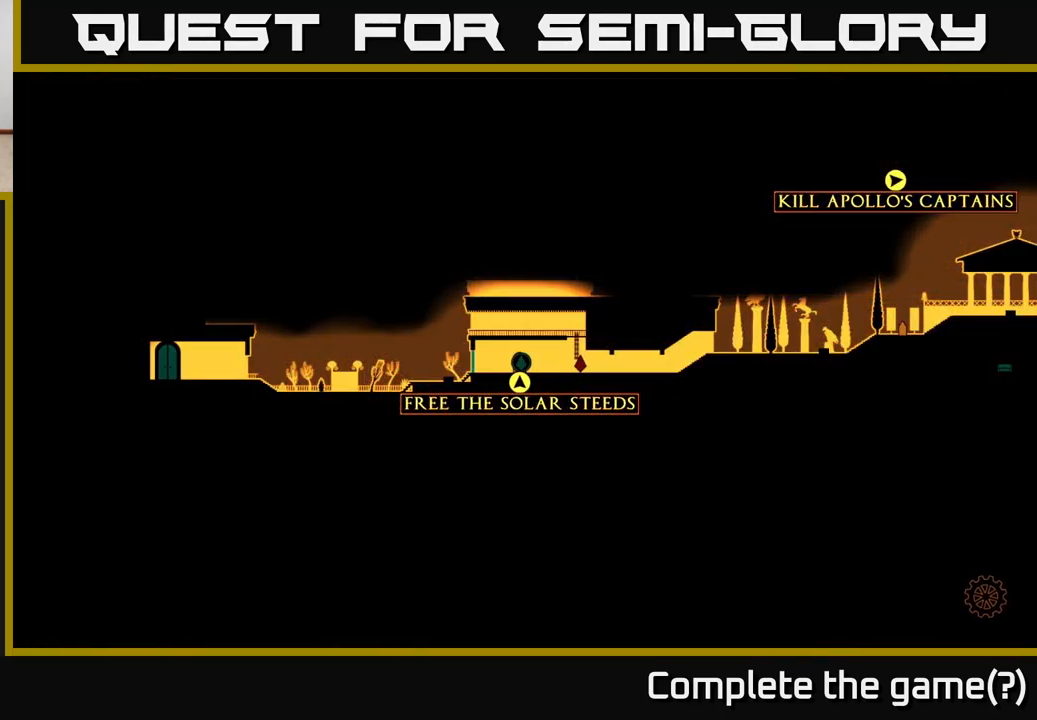
{"buttons": [], "left_stick": "center", "right_stick": "center", "events": []}
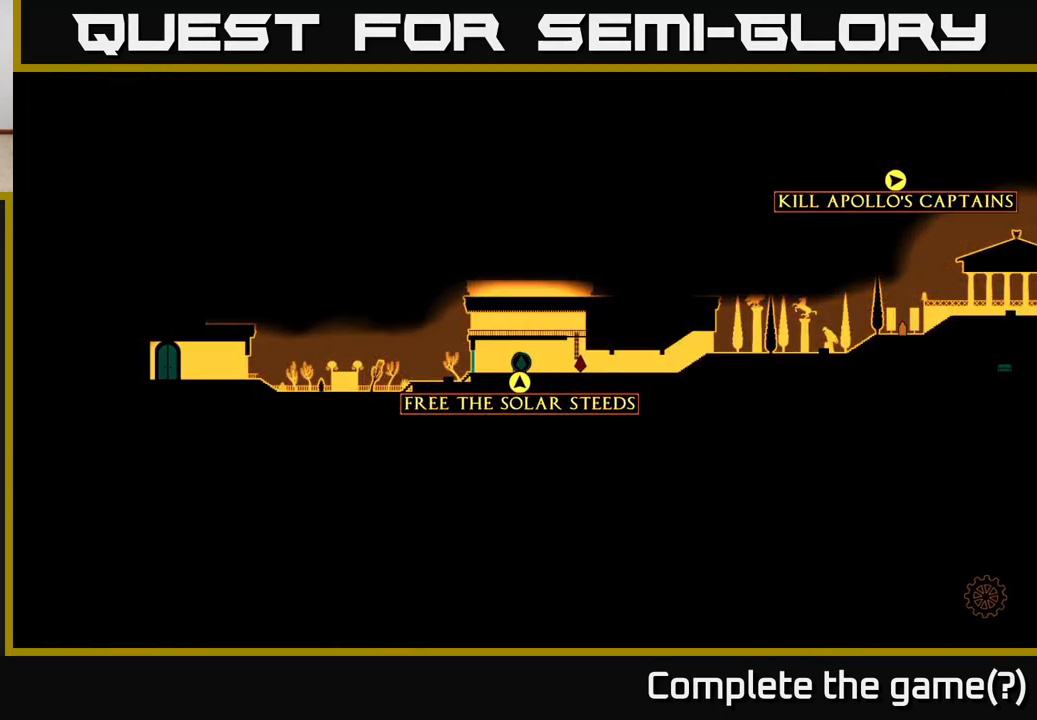
{"buttons": [], "left_stick": "center", "right_stick": "center", "events": []}
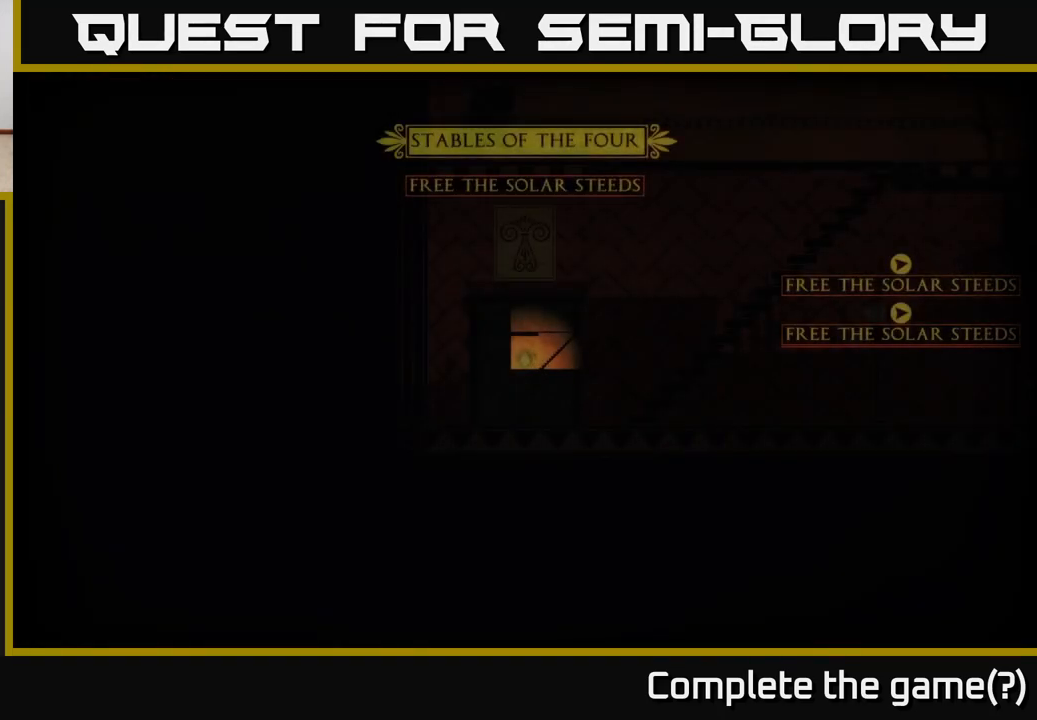
{"buttons": [], "left_stick": "center", "right_stick": "left", "events": [[233, "right_stick", "left"]]}
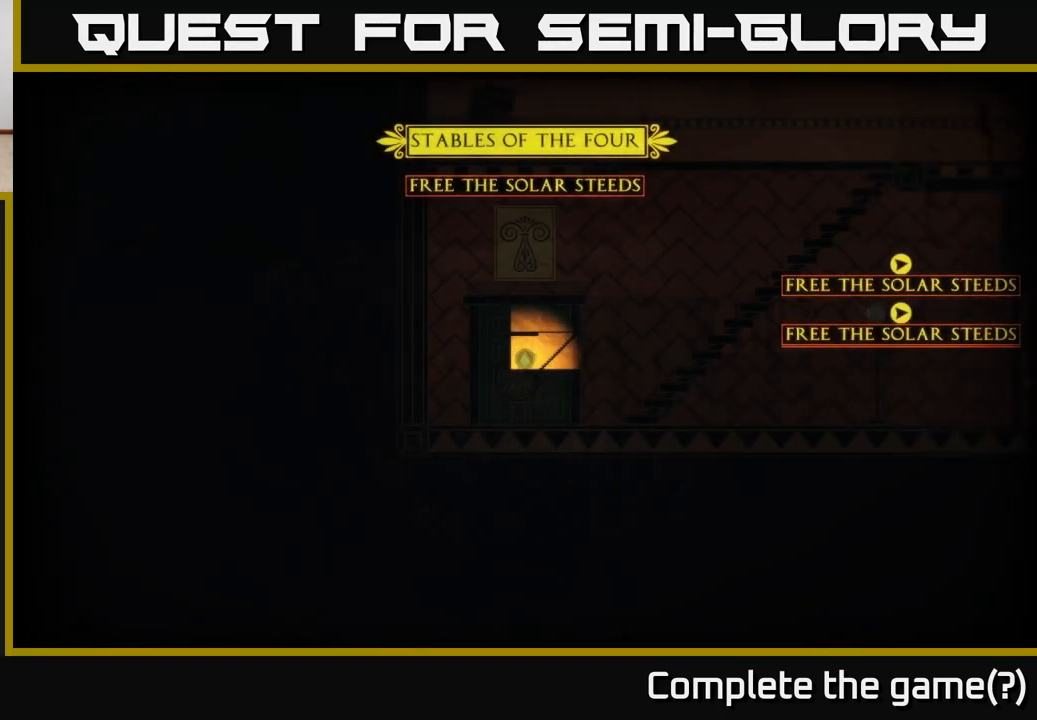
{"buttons": [], "left_stick": "right", "right_stick": "left", "events": [[33, "right_stick", "center"], [350, "right_stick", "left"], [367, "left_stick", "right"]]}
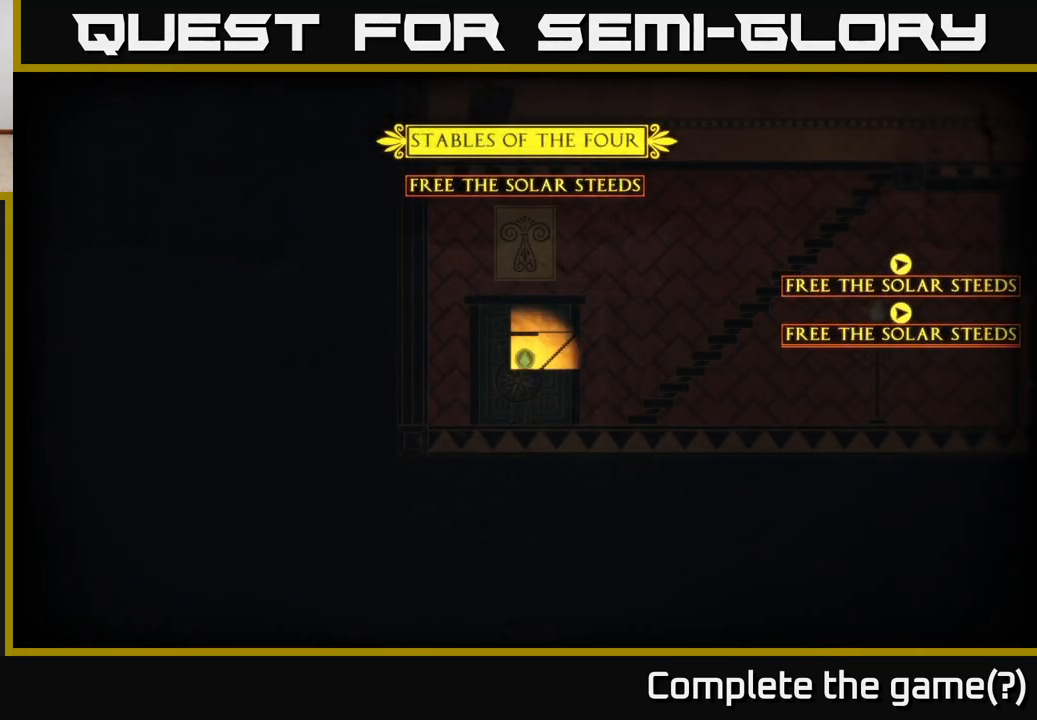
{"buttons": [], "left_stick": "center", "right_stick": "down-left", "events": [[83, "left_stick", "left"], [317, "right_stick", "down-left"], [433, "left_stick", "center"]]}
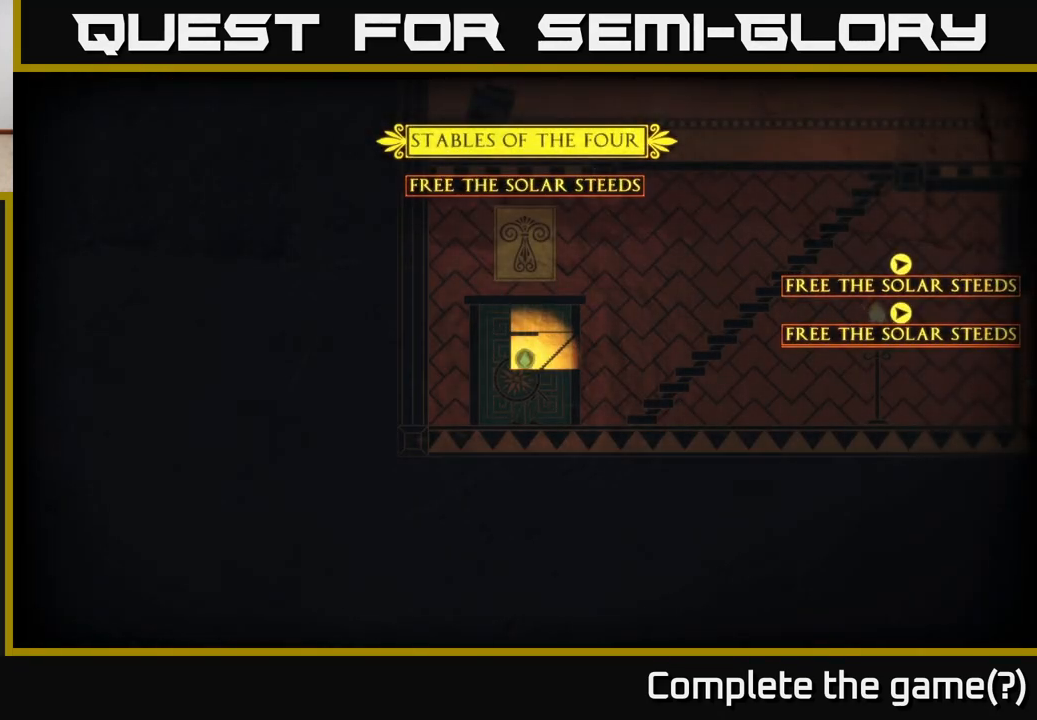
{"buttons": [], "left_stick": "center", "right_stick": "center", "events": [[17, "right_stick", "left"], [283, "right_stick", "center"]]}
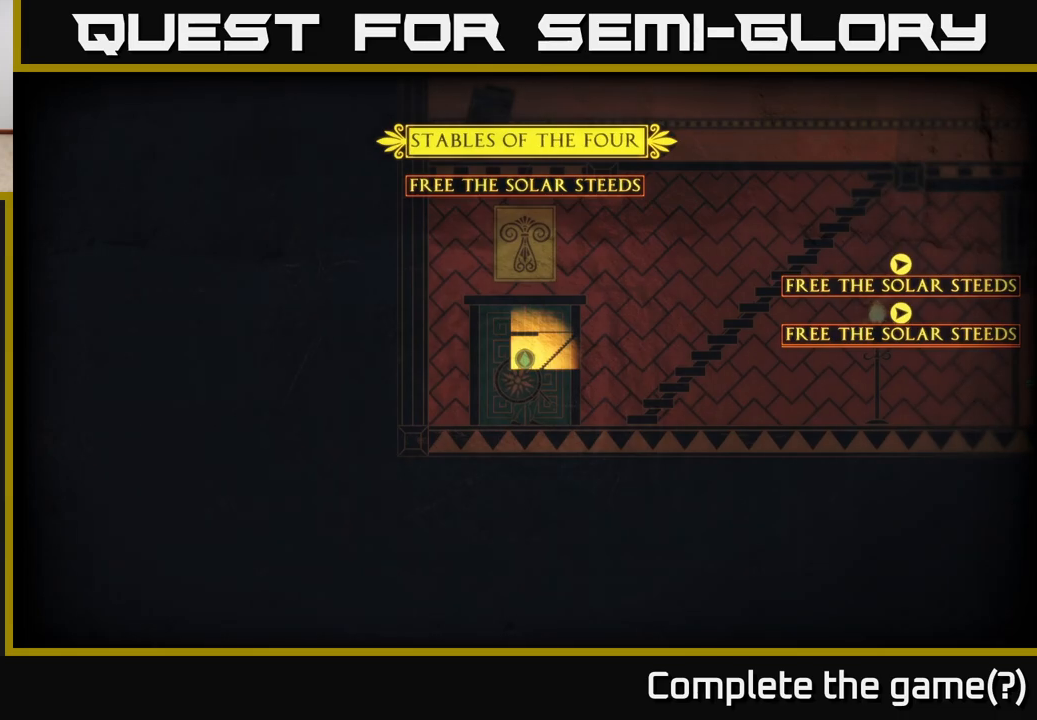
{"buttons": [], "left_stick": "center", "right_stick": "left", "events": [[133, "right_stick", "left"]]}
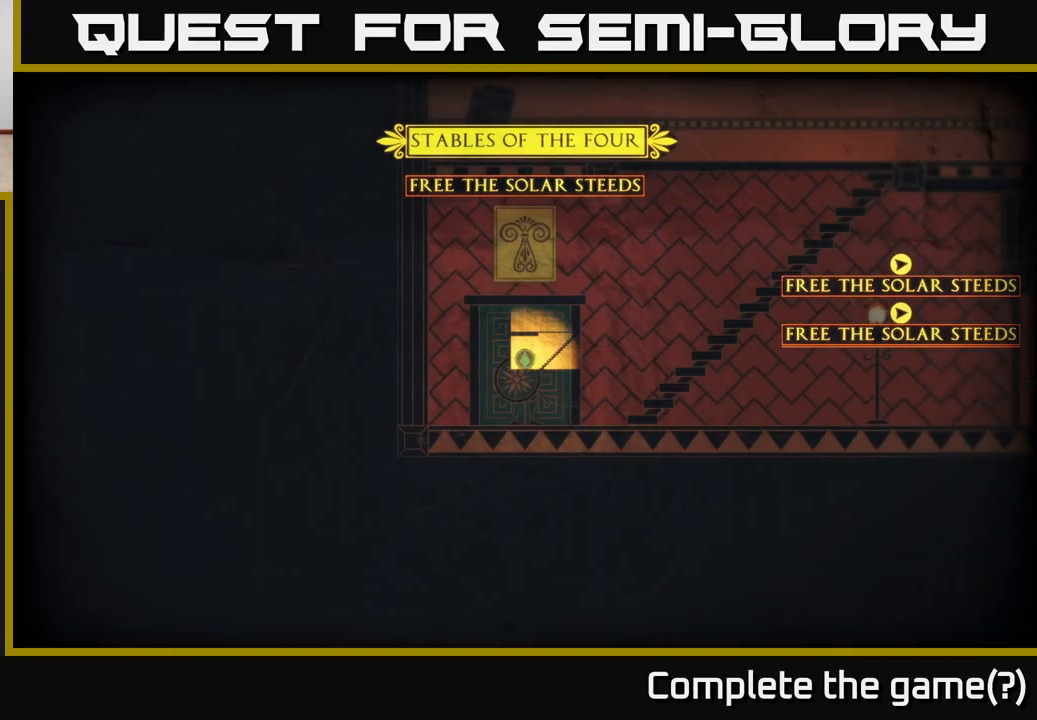
{"buttons": [], "left_stick": "right", "right_stick": "center", "events": [[17, "right_stick", "center"], [33, "left_stick", "right"]]}
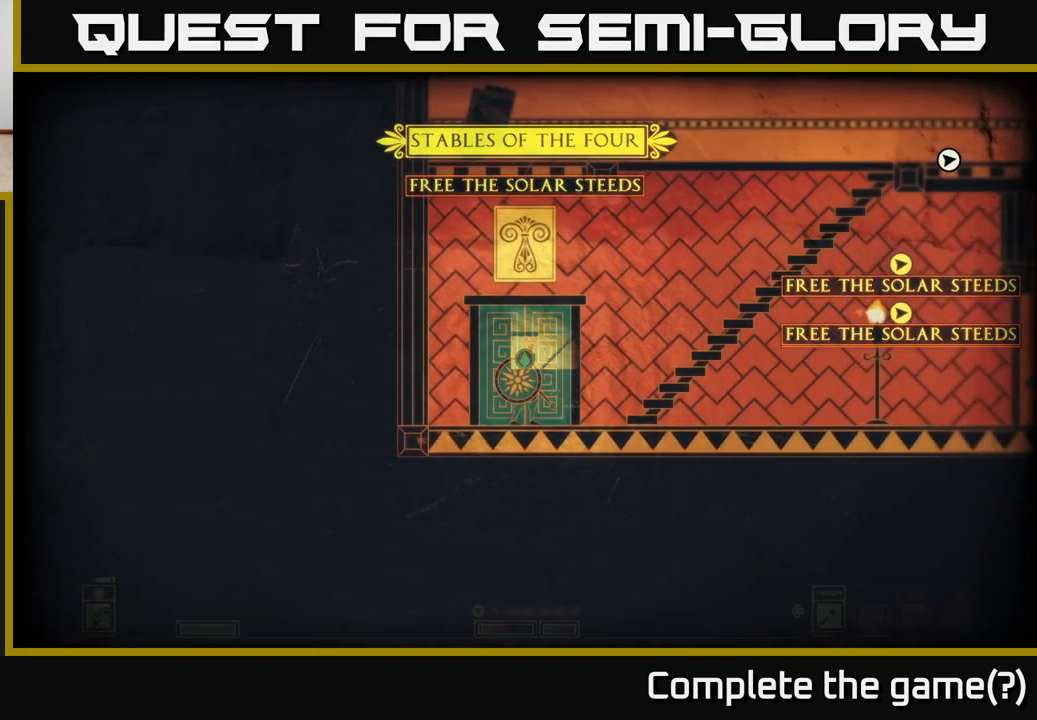
{"buttons": [], "left_stick": "center", "right_stick": "up-left", "events": [[17, "left_stick", "center"], [433, "right_stick", "up-left"]]}
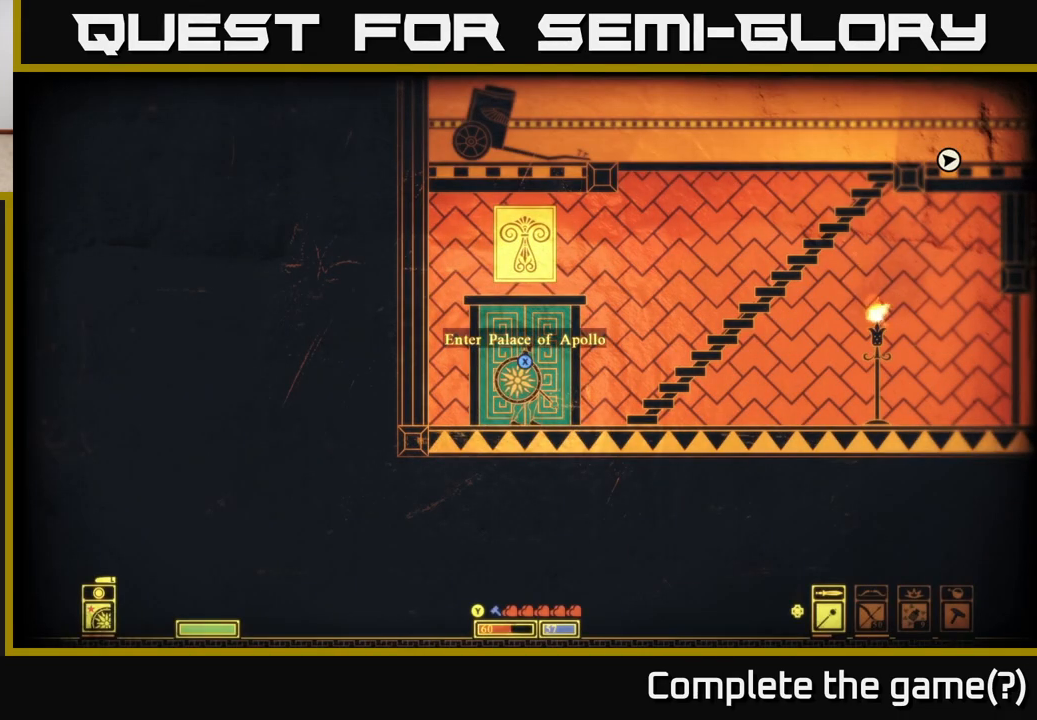
{"buttons": [], "left_stick": "right", "right_stick": "center", "events": [[67, "left_stick", "right"], [200, "right_stick", "center"]]}
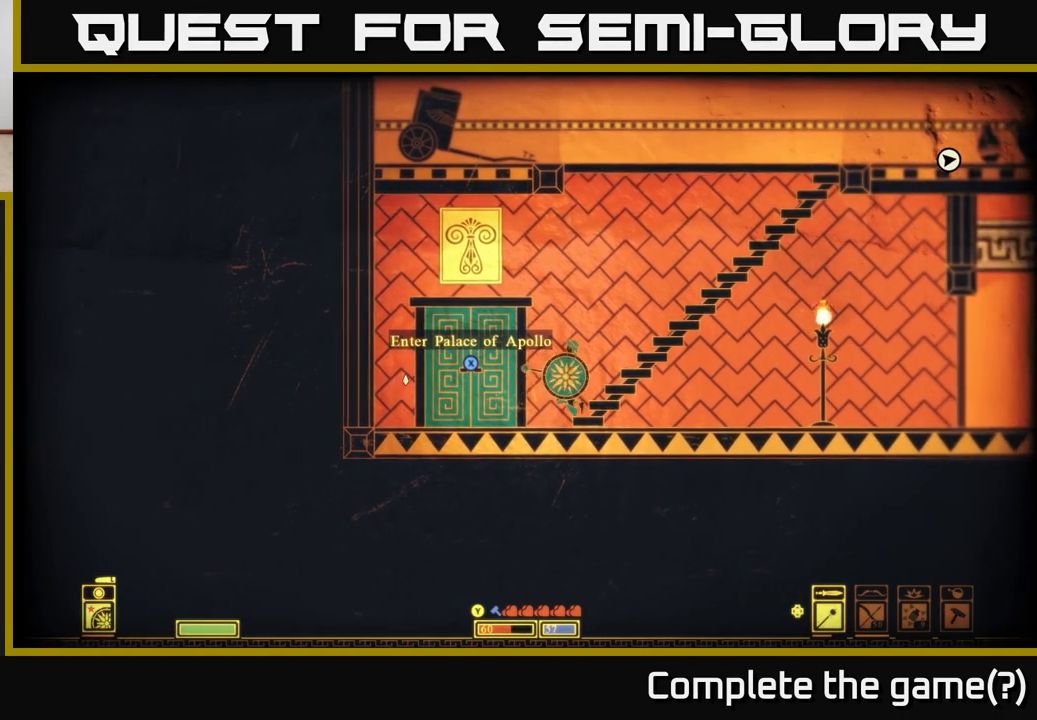
{"buttons": [], "left_stick": "down-right", "right_stick": "center", "events": [[67, "right_stick", "right"], [117, "left_stick", "down-right"], [500, "right_stick", "center"]]}
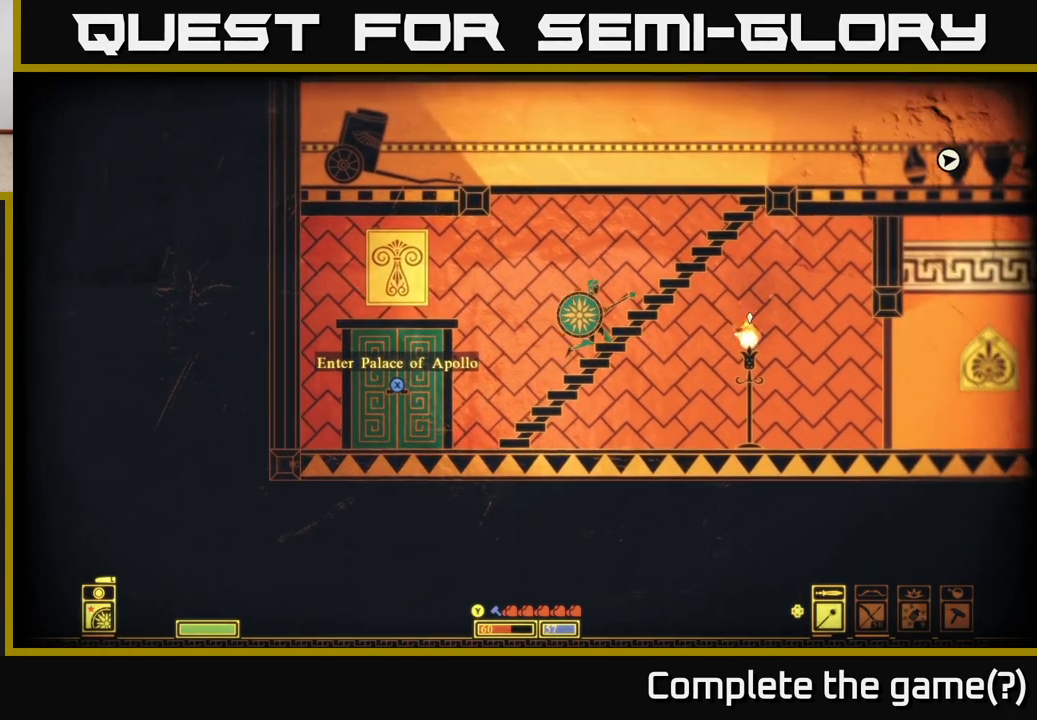
{"buttons": [], "left_stick": "center", "right_stick": "center", "events": [[33, "left_stick", "right"], [333, "left_stick", "center"]]}
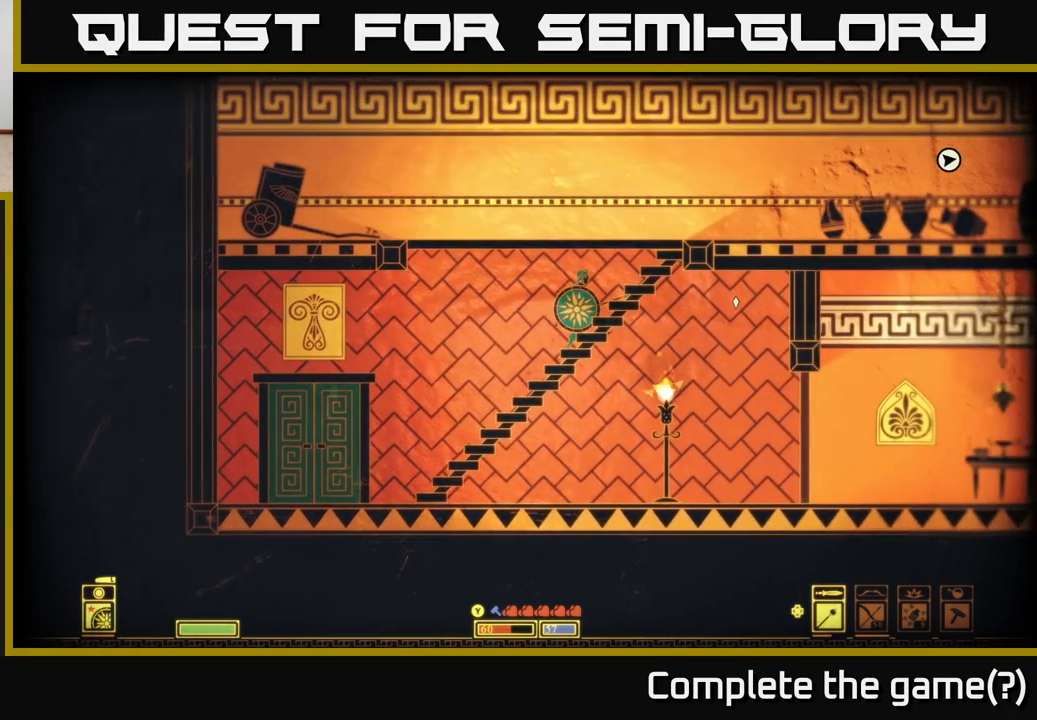
{"buttons": [], "left_stick": "right", "right_stick": "center", "events": [[50, "left_stick", "right"]]}
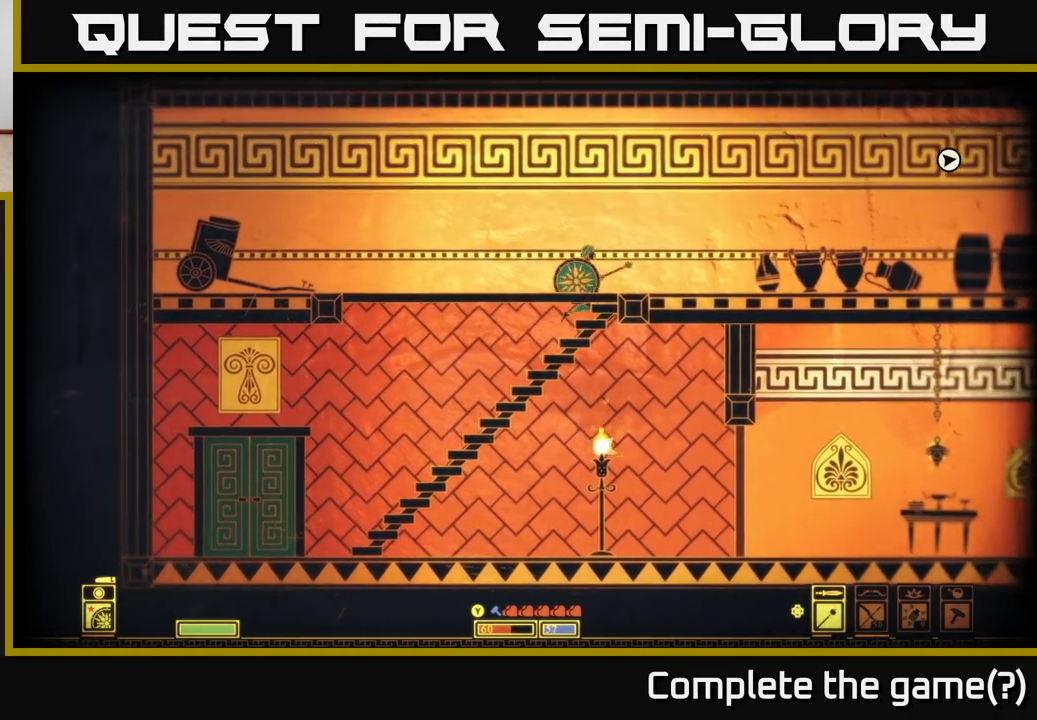
{"buttons": [], "left_stick": "center", "right_stick": "center", "events": [[400, "left_stick", "center"]]}
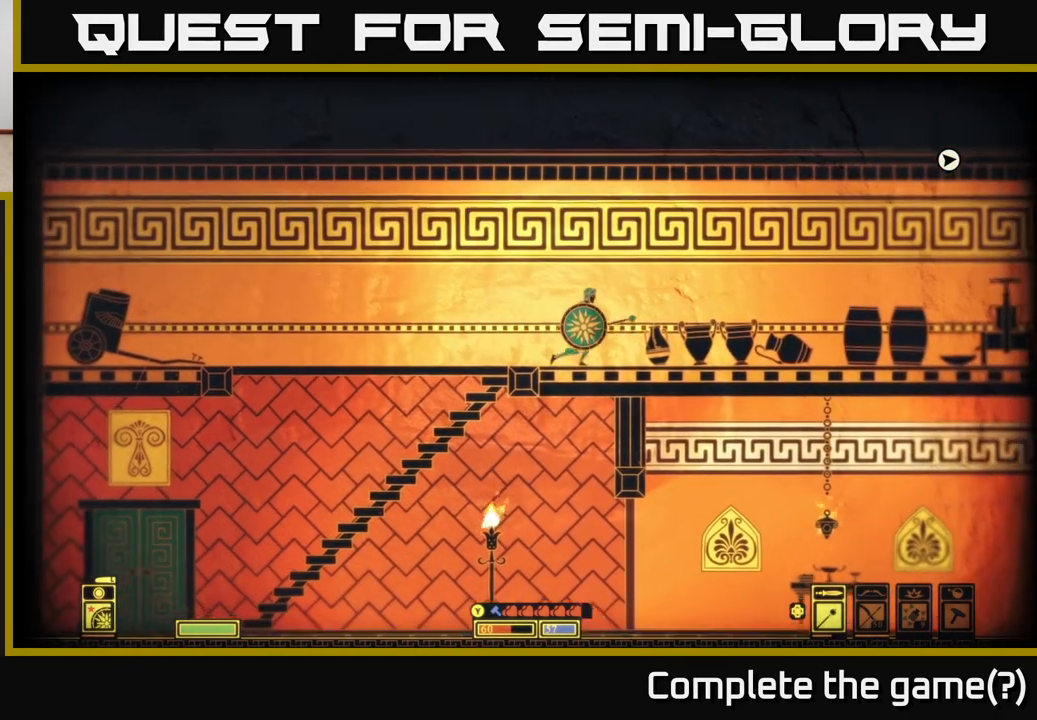
{"buttons": [], "left_stick": "down", "right_stick": "center", "events": [[167, "left_stick", "right"], [233, "R2", "down"], [283, "left_stick", "down-right"], [350, "R2", "up"], [433, "left_stick", "down"]]}
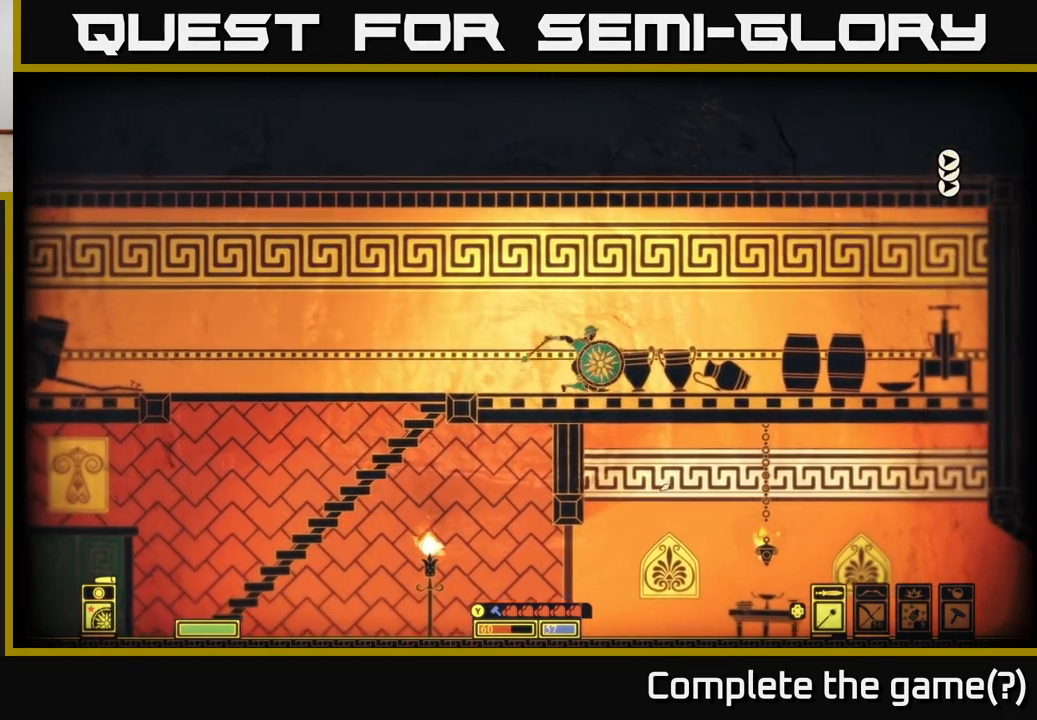
{"buttons": [], "left_stick": "right", "right_stick": "center", "events": [[383, "left_stick", "down-right"], [483, "left_stick", "right"]]}
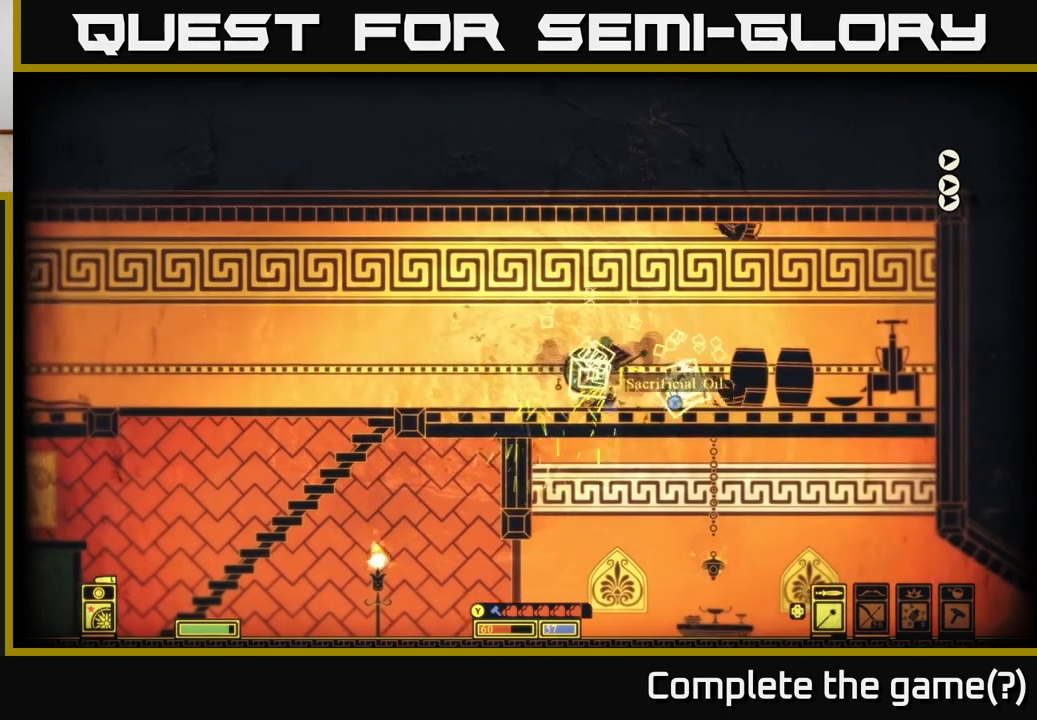
{"buttons": [], "left_stick": "down", "right_stick": "center", "events": [[300, "left_stick", "down"], [367, "R2", "down"], [483, "R2", "up"]]}
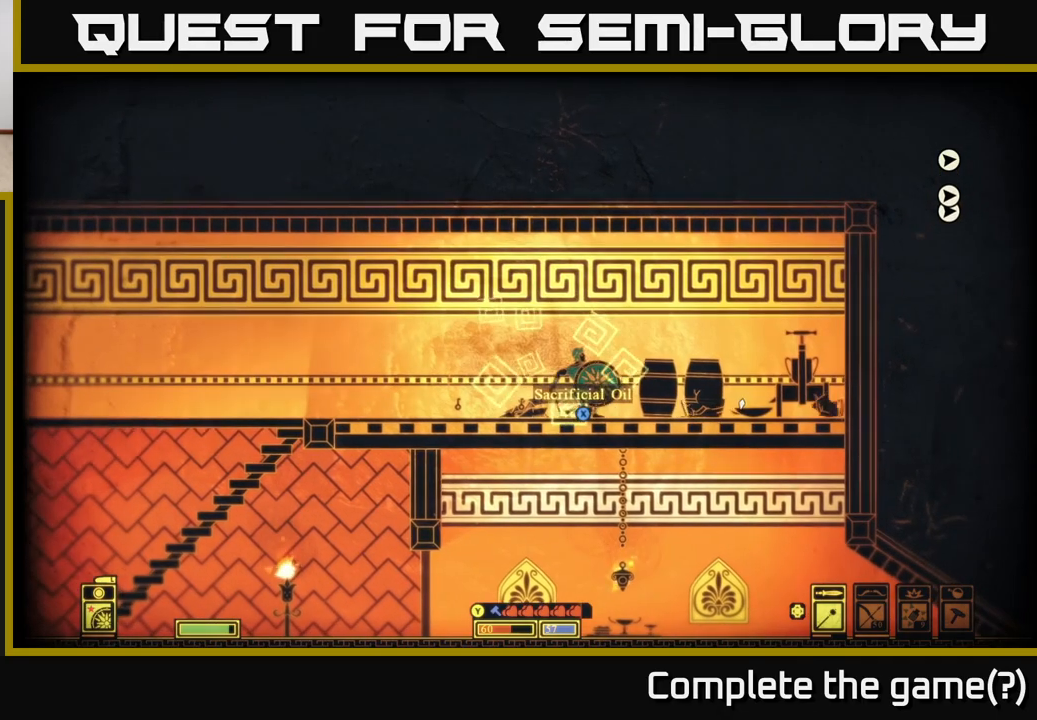
{"buttons": [], "left_stick": "right", "right_stick": "center", "events": [[150, "left_stick", "down-right"], [267, "left_stick", "right"]]}
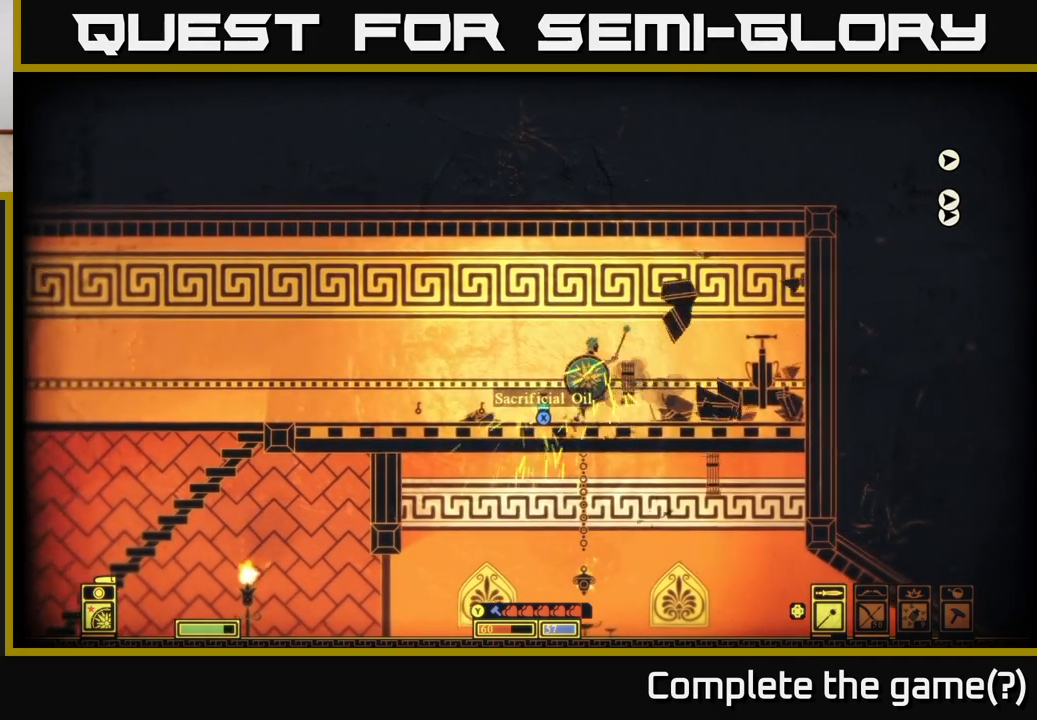
{"buttons": ["X"], "left_stick": "left", "right_stick": "center", "events": [[117, "left_stick", "left"], [167, "X", "down"], [250, "X", "up"], [350, "X", "down"], [417, "X", "up"], [500, "X", "down"]]}
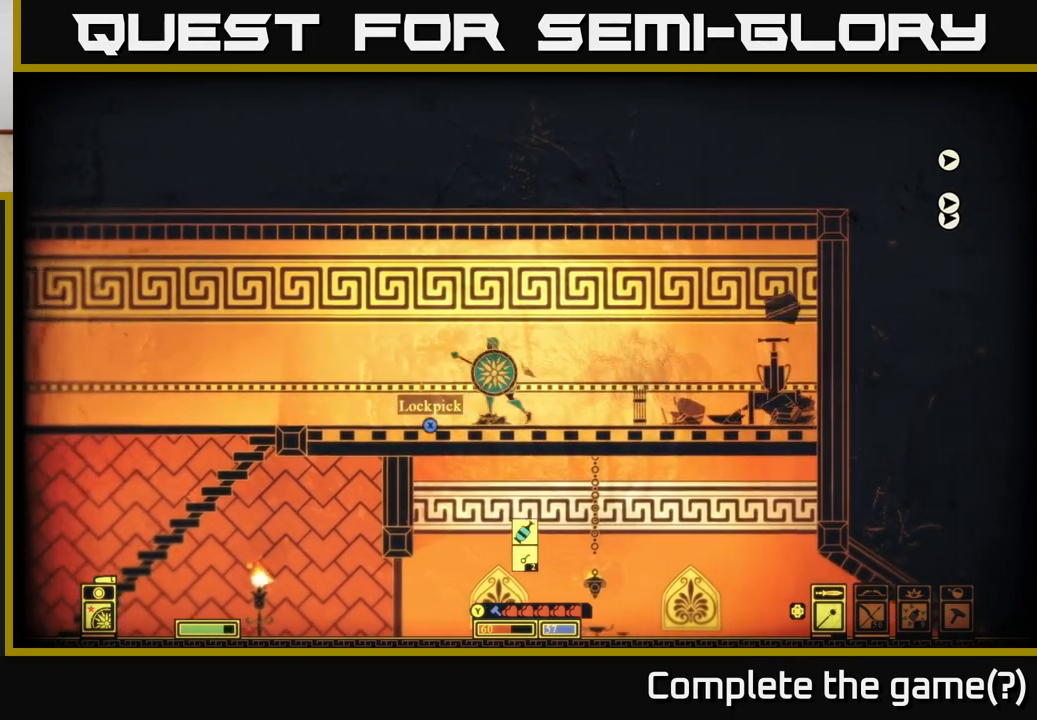
{"buttons": [], "left_stick": "right", "right_stick": "center", "events": [[83, "X", "up"], [167, "X", "down"], [283, "X", "up"], [283, "left_stick", "center"], [333, "left_stick", "right"], [350, "X", "down"], [417, "X", "up"]]}
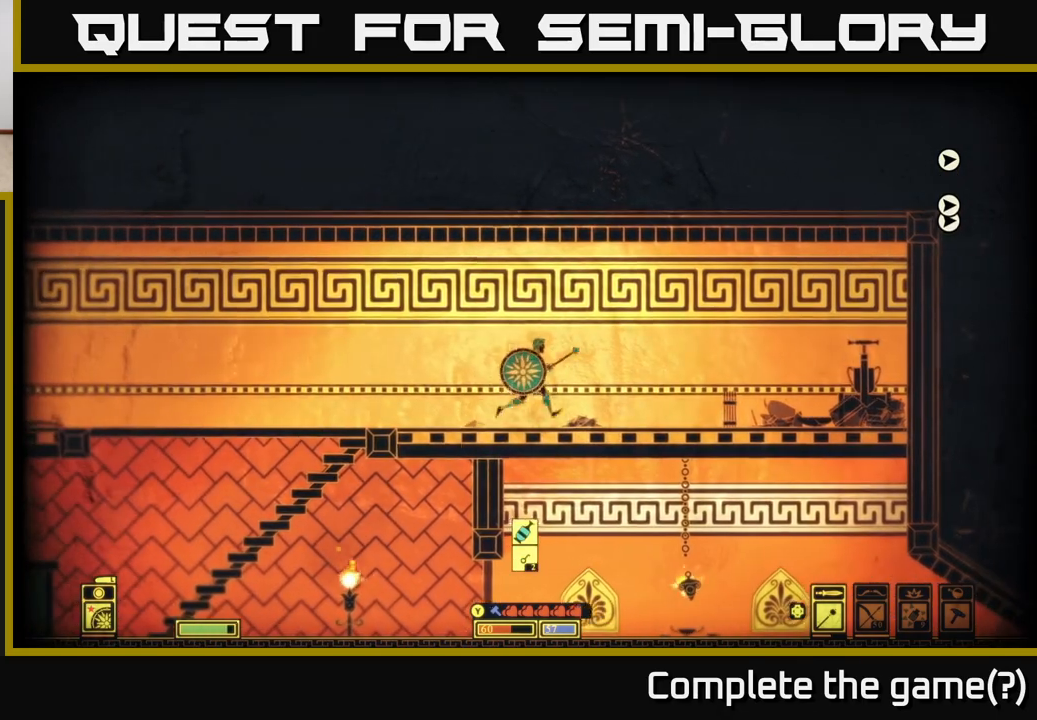
{"buttons": [], "left_stick": "right", "right_stick": "center", "events": []}
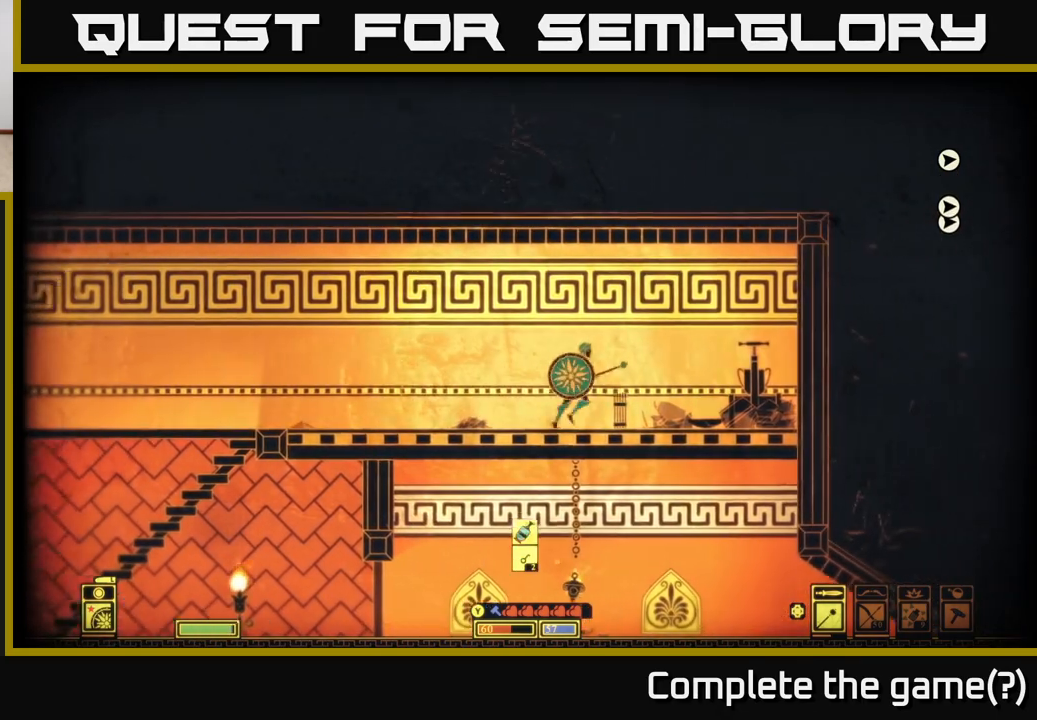
{"buttons": [], "left_stick": "down-right", "right_stick": "center", "events": [[183, "left_stick", "down-right"], [233, "R2", "down"], [350, "R2", "up"]]}
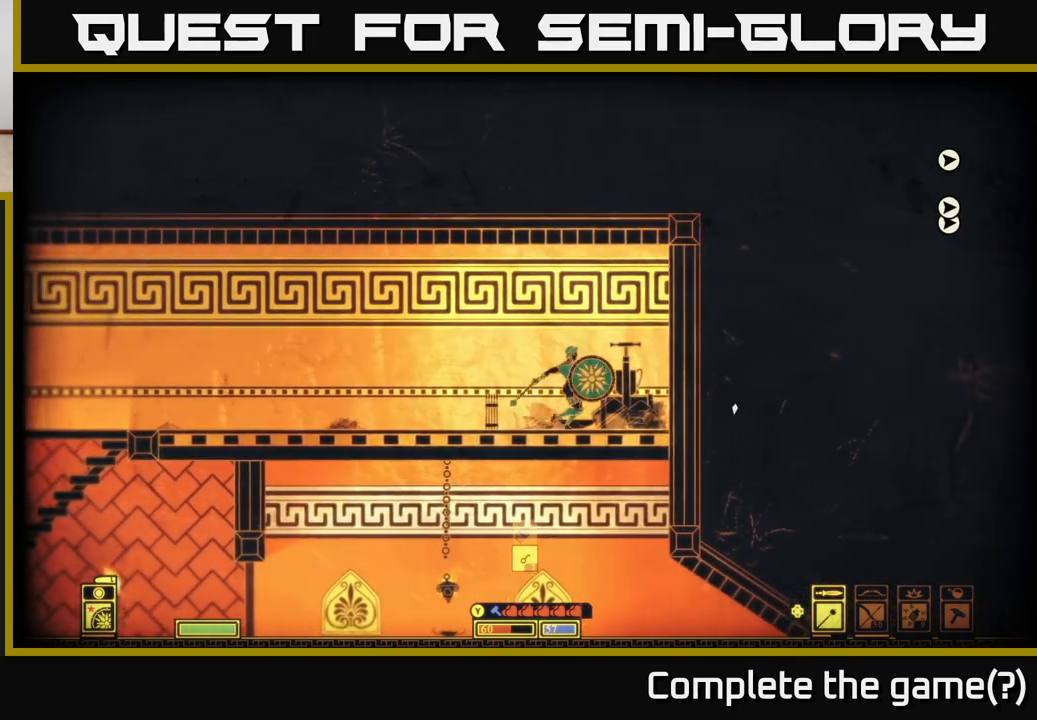
{"buttons": ["X"], "left_stick": "center", "right_stick": "center", "events": [[200, "left_stick", "right"], [383, "left_stick", "center"], [467, "X", "down"]]}
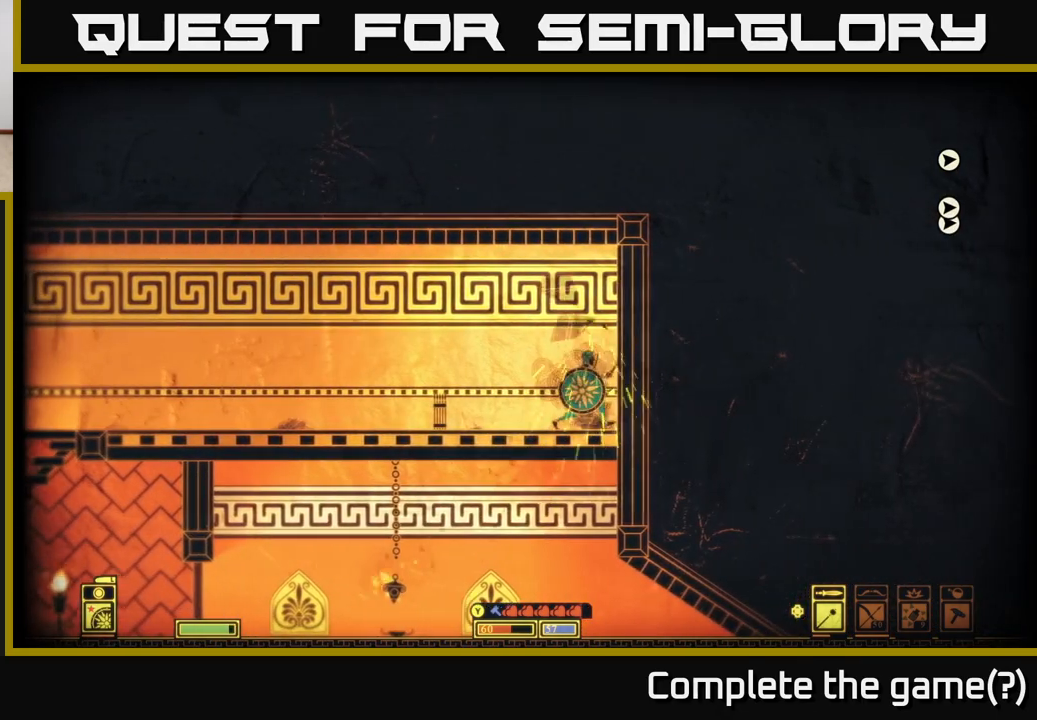
{"buttons": [], "left_stick": "left", "right_stick": "center", "events": [[100, "X", "up"], [117, "left_stick", "left"], [200, "X", "down"], [283, "X", "up"], [383, "X", "down"], [500, "X", "up"]]}
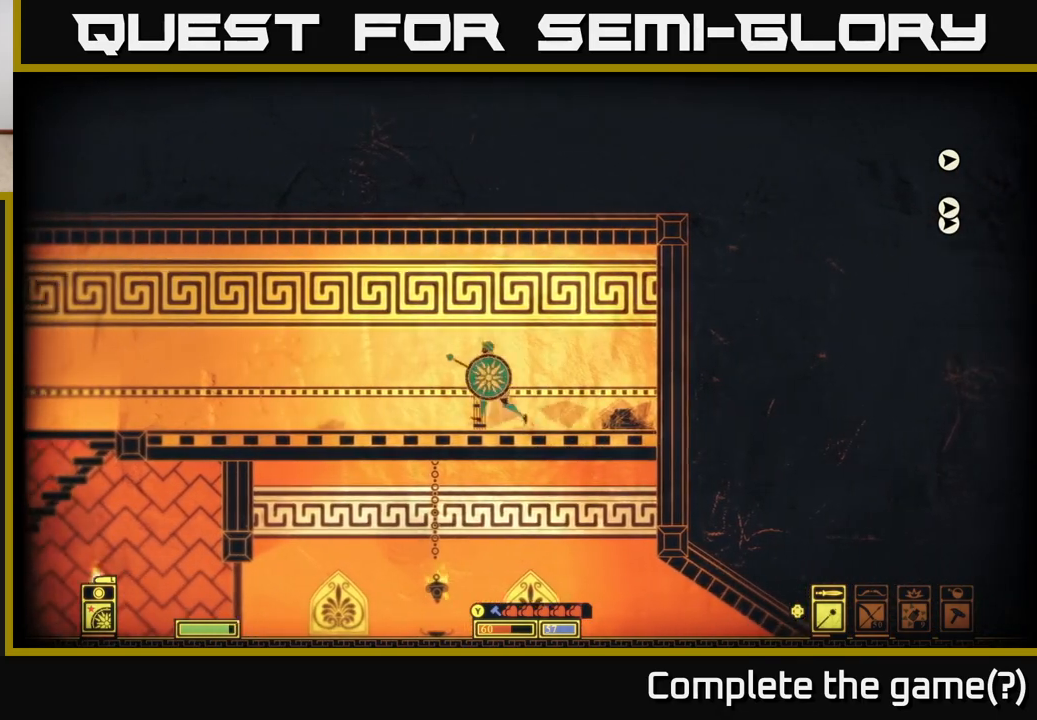
{"buttons": [], "left_stick": "left", "right_stick": "center", "events": [[83, "X", "down"], [300, "X", "up"]]}
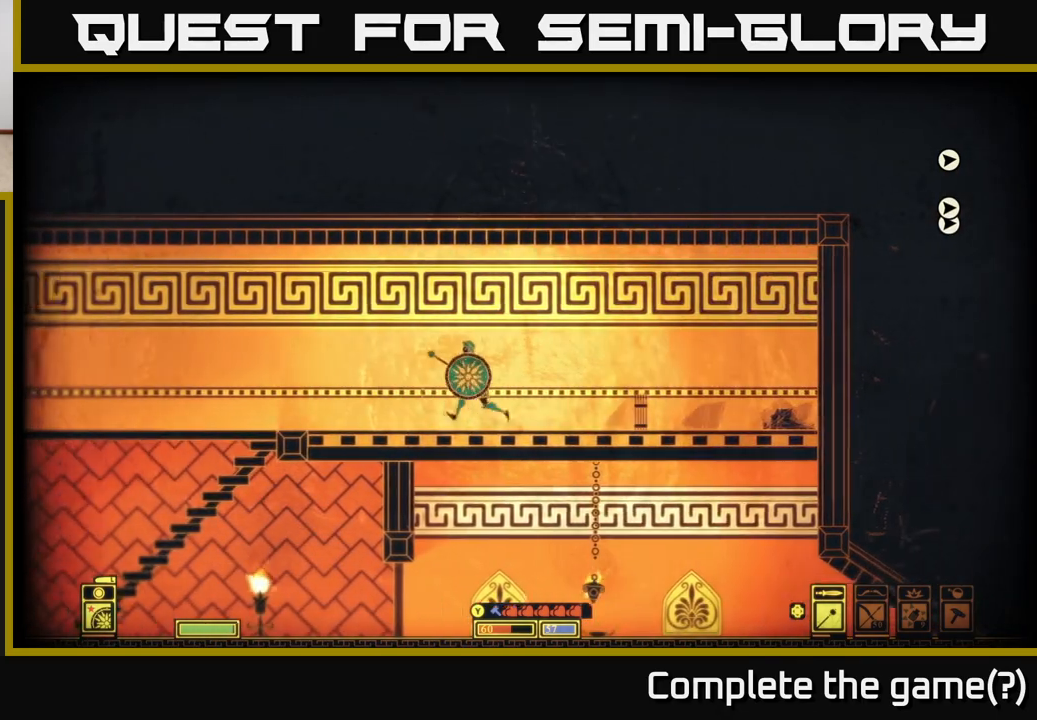
{"buttons": [], "left_stick": "left", "right_stick": "center", "events": [[83, "right_stick", "left"], [450, "right_stick", "center"]]}
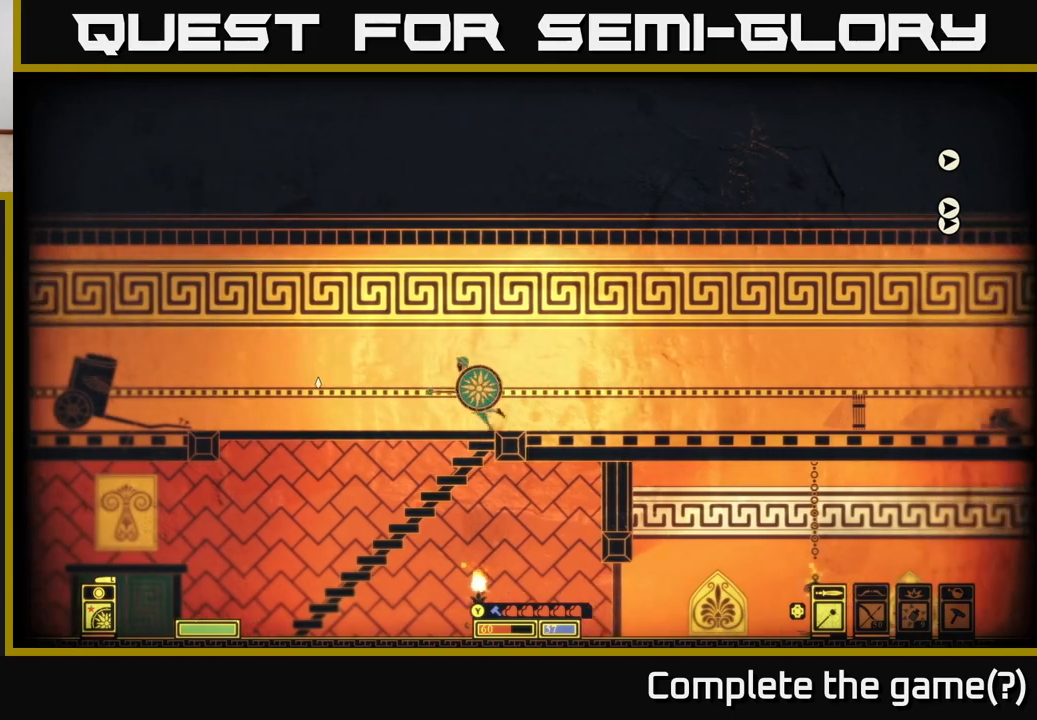
{"buttons": [], "left_stick": "left", "right_stick": "center", "events": []}
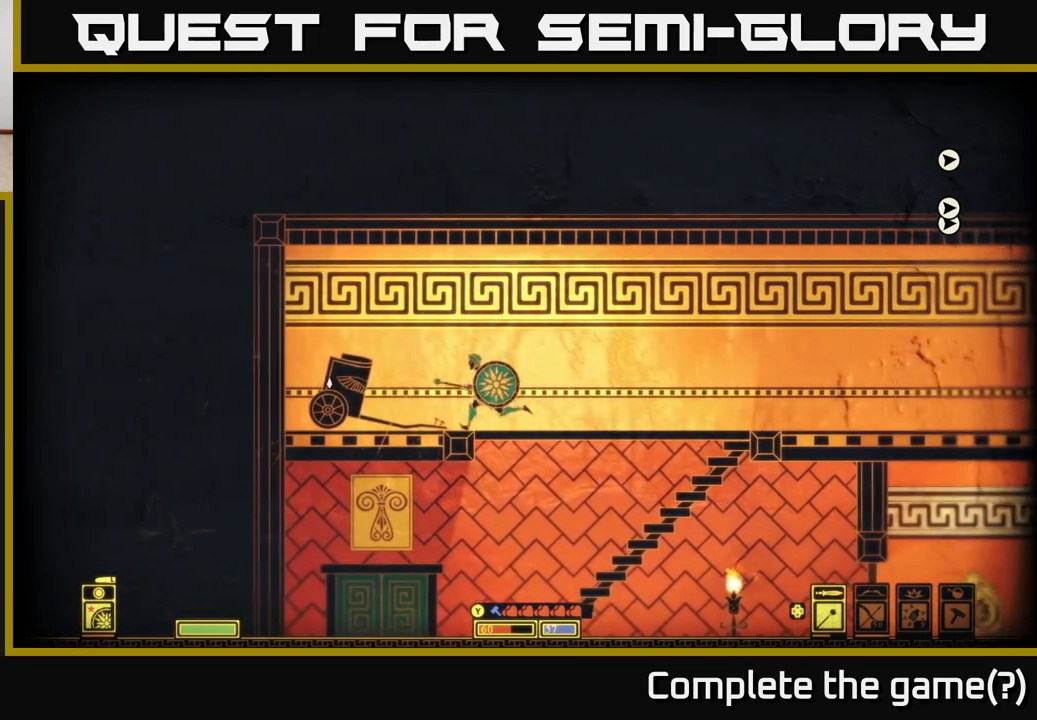
{"buttons": [], "left_stick": "right", "right_stick": "center", "events": [[100, "left_stick", "center"], [167, "left_stick", "right"]]}
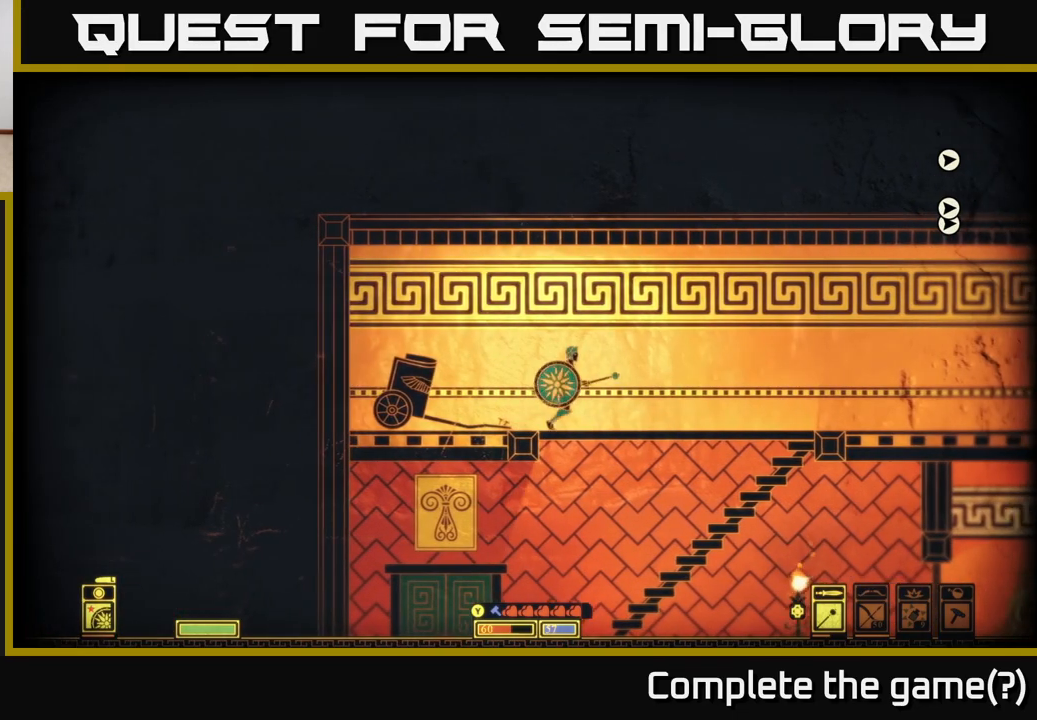
{"buttons": [], "left_stick": "right", "right_stick": "center", "events": [[67, "left_stick", "down"], [83, "A", "down"], [233, "A", "up"], [300, "left_stick", "right"]]}
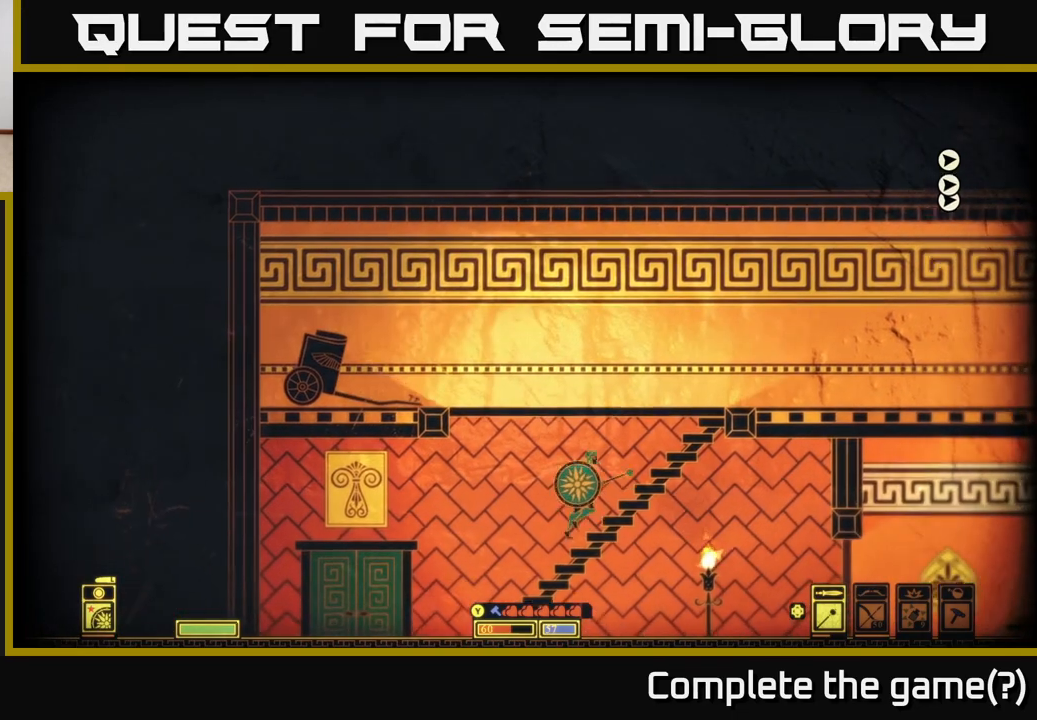
{"buttons": [], "left_stick": "right", "right_stick": "center", "events": [[33, "left_stick", "down"], [100, "A", "down"], [200, "left_stick", "down-right"], [233, "A", "up"], [333, "left_stick", "right"]]}